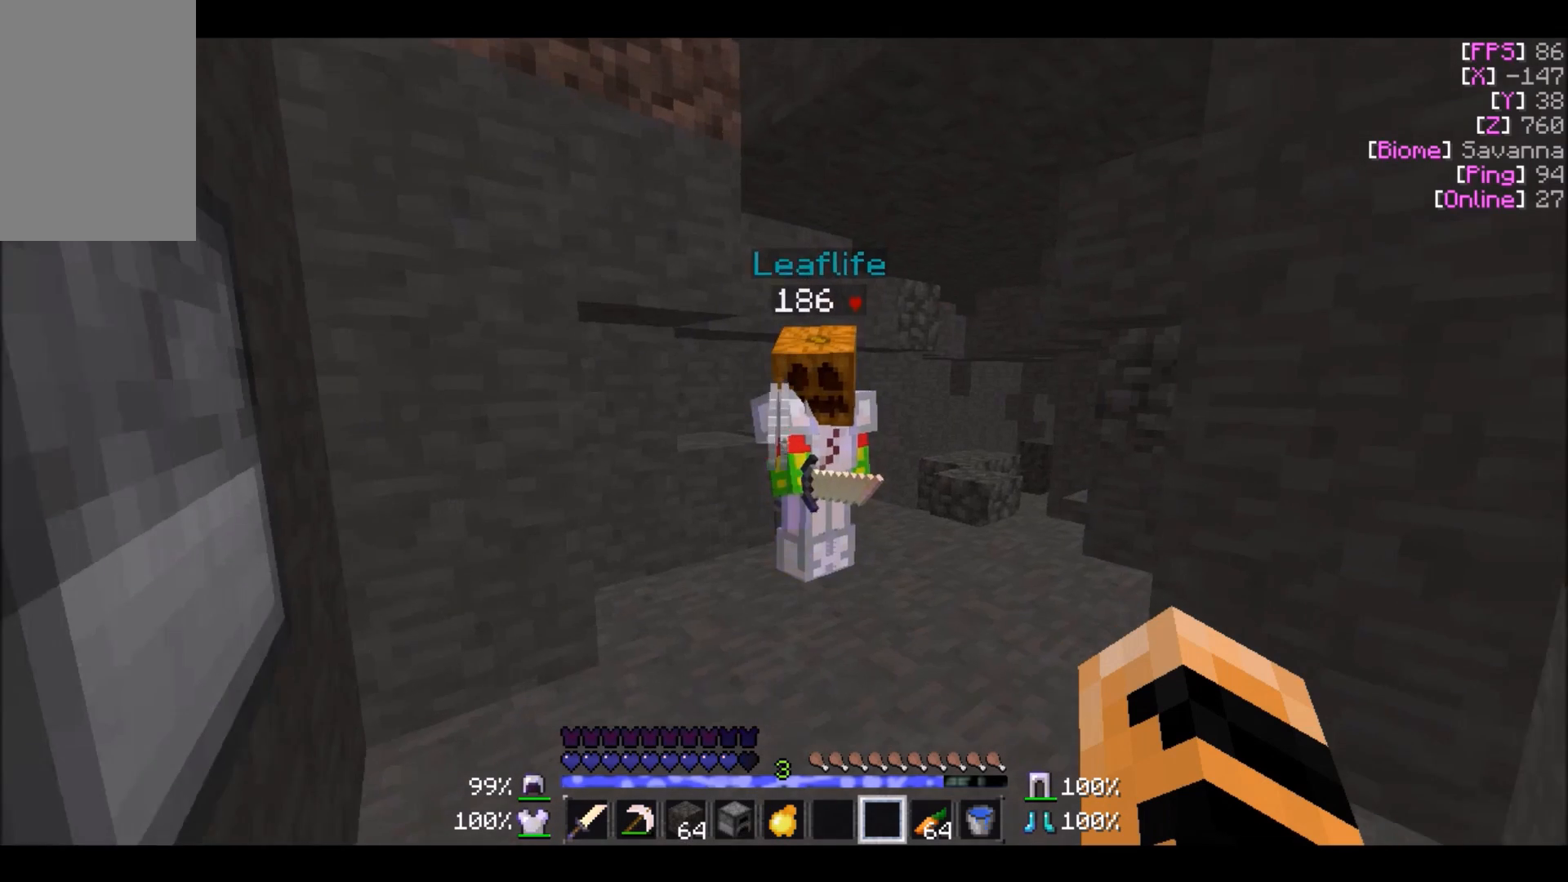
Gameplay with keyboard and mouse; each line is a JSON object with the keys and mouse buttons held at the frame after it. "events" lists presses ("down") and releases ("up") of "a", "d", "s", "w", "mouse_left" and "mouse_right" between this image and that frame as [ms after this image, input, new state], when the widget could be followed in between. "mouse_left", "mouse_right" = the "left", "right" buttons of the "mouse" list. No other keys are recorded. Fast repeated clicks can show as one long hold. Mouse movement is not recorded.
{"keys": [], "mouse": [], "events": [[33, "s", "up"]]}
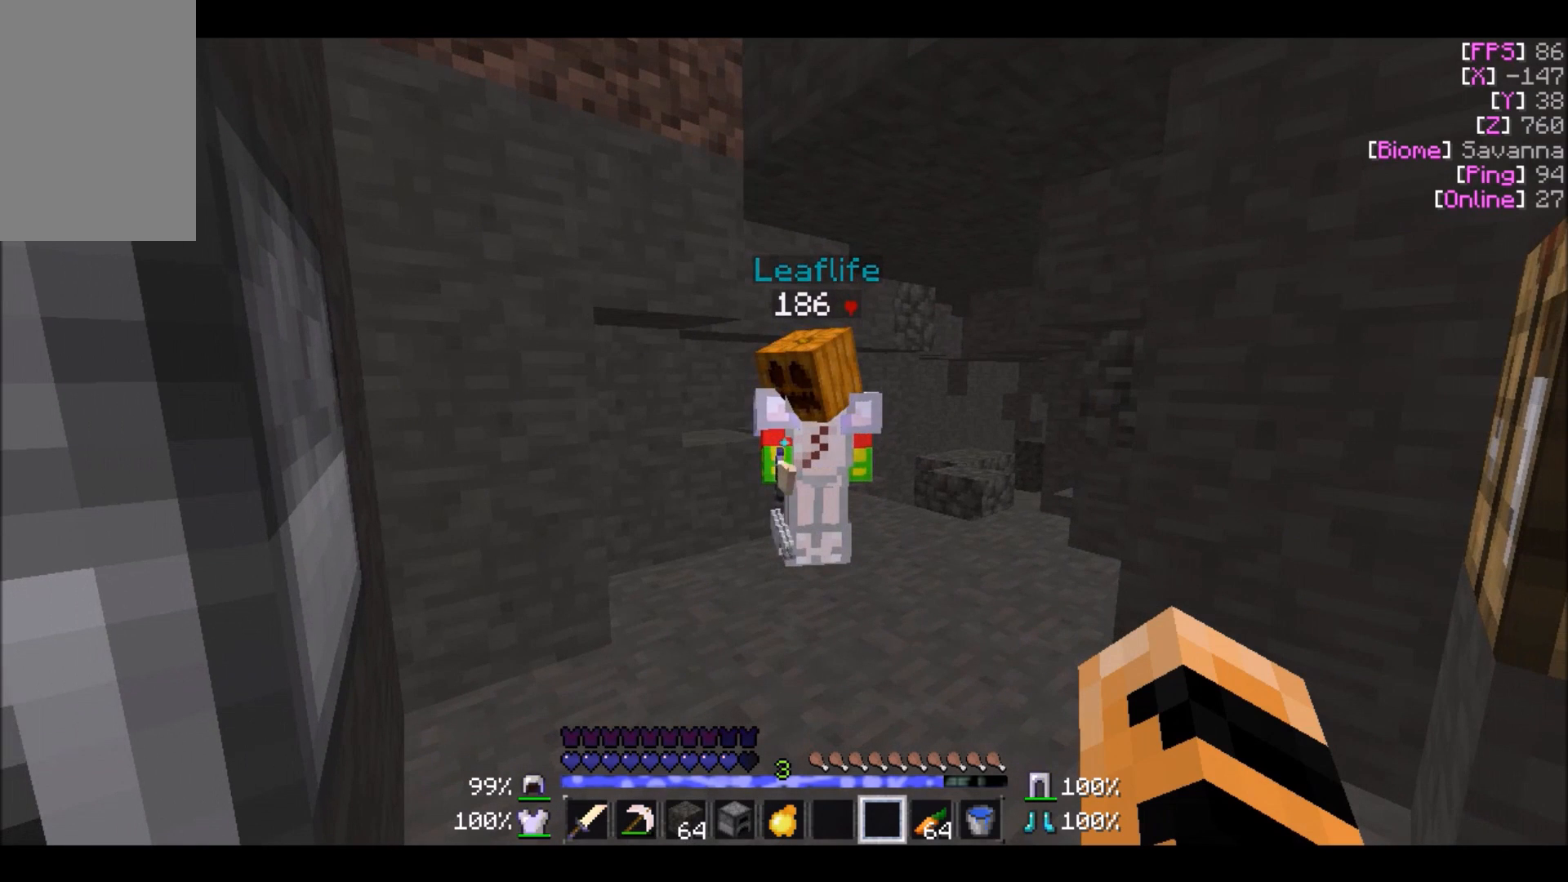
{"keys": [], "mouse": [], "events": []}
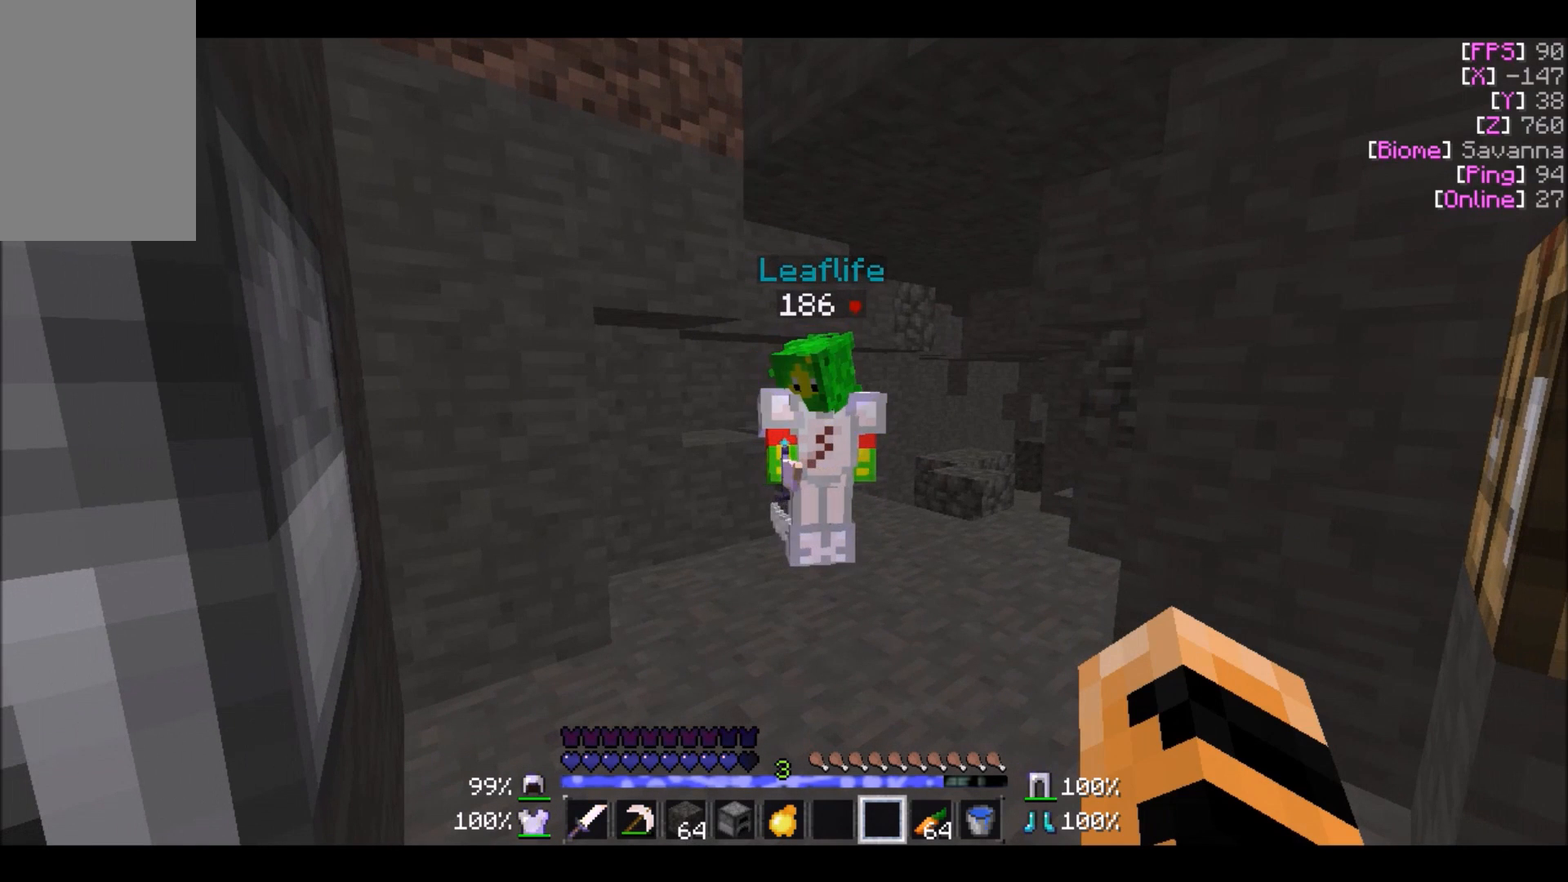
{"keys": [], "mouse": [], "events": []}
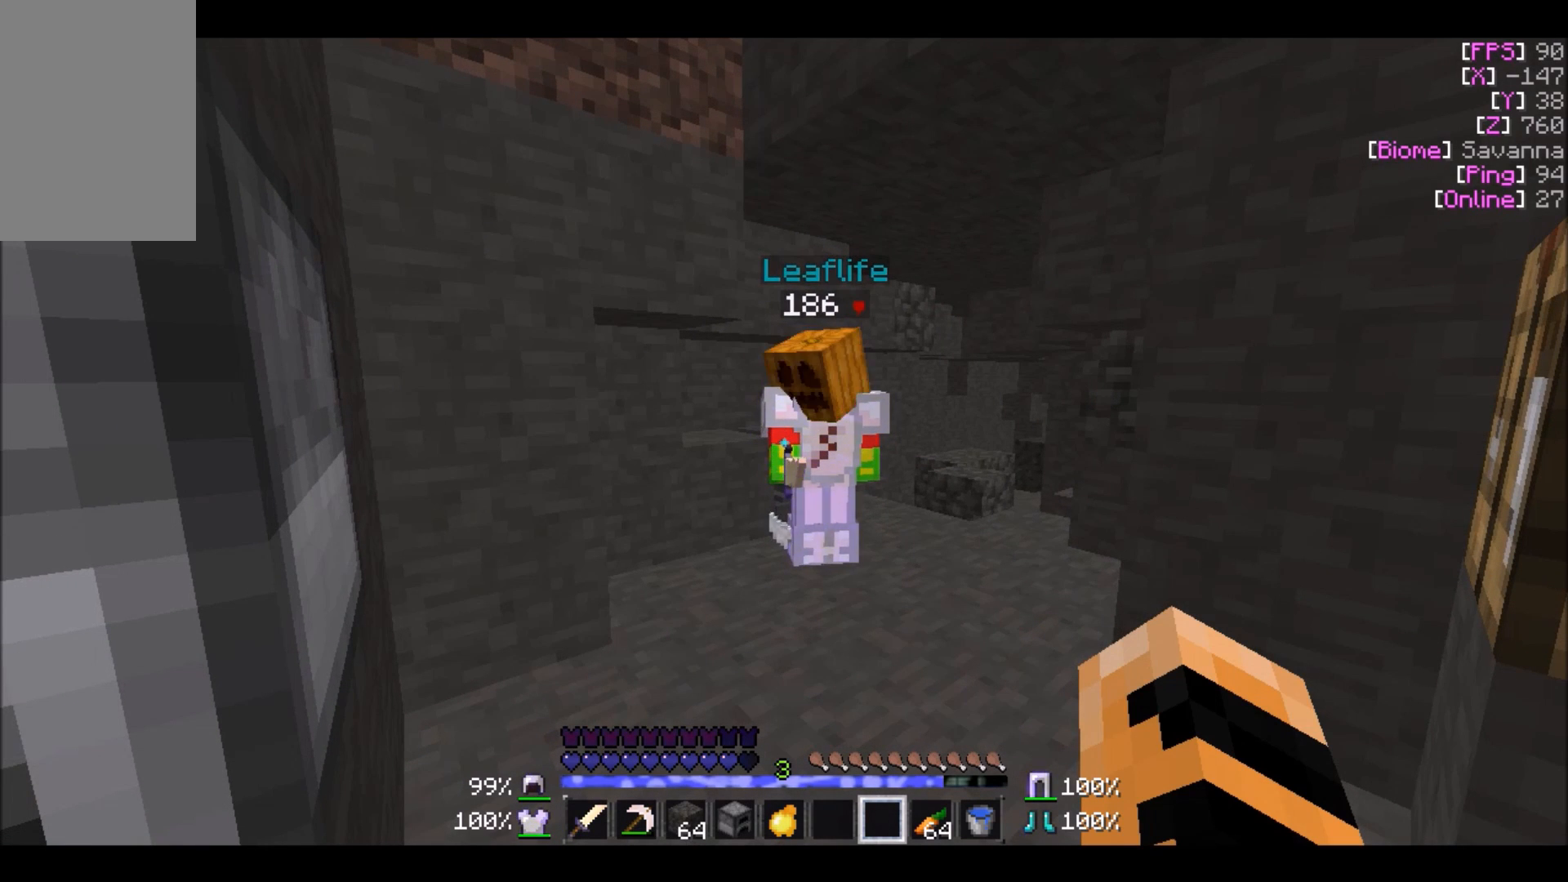
{"keys": [], "mouse": [], "events": []}
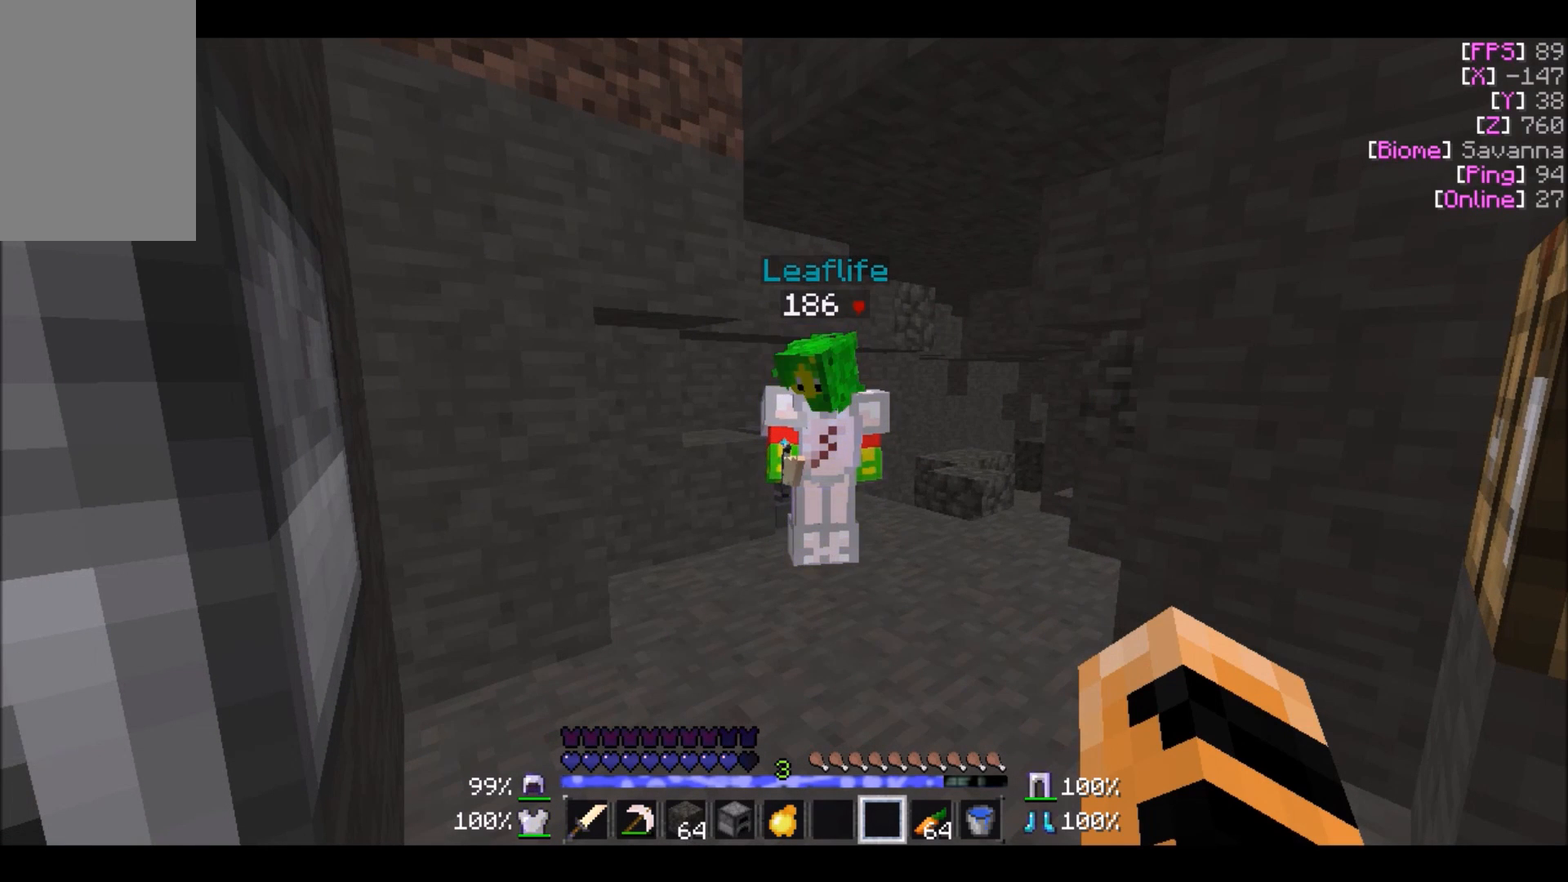
{"keys": [], "mouse": [], "events": []}
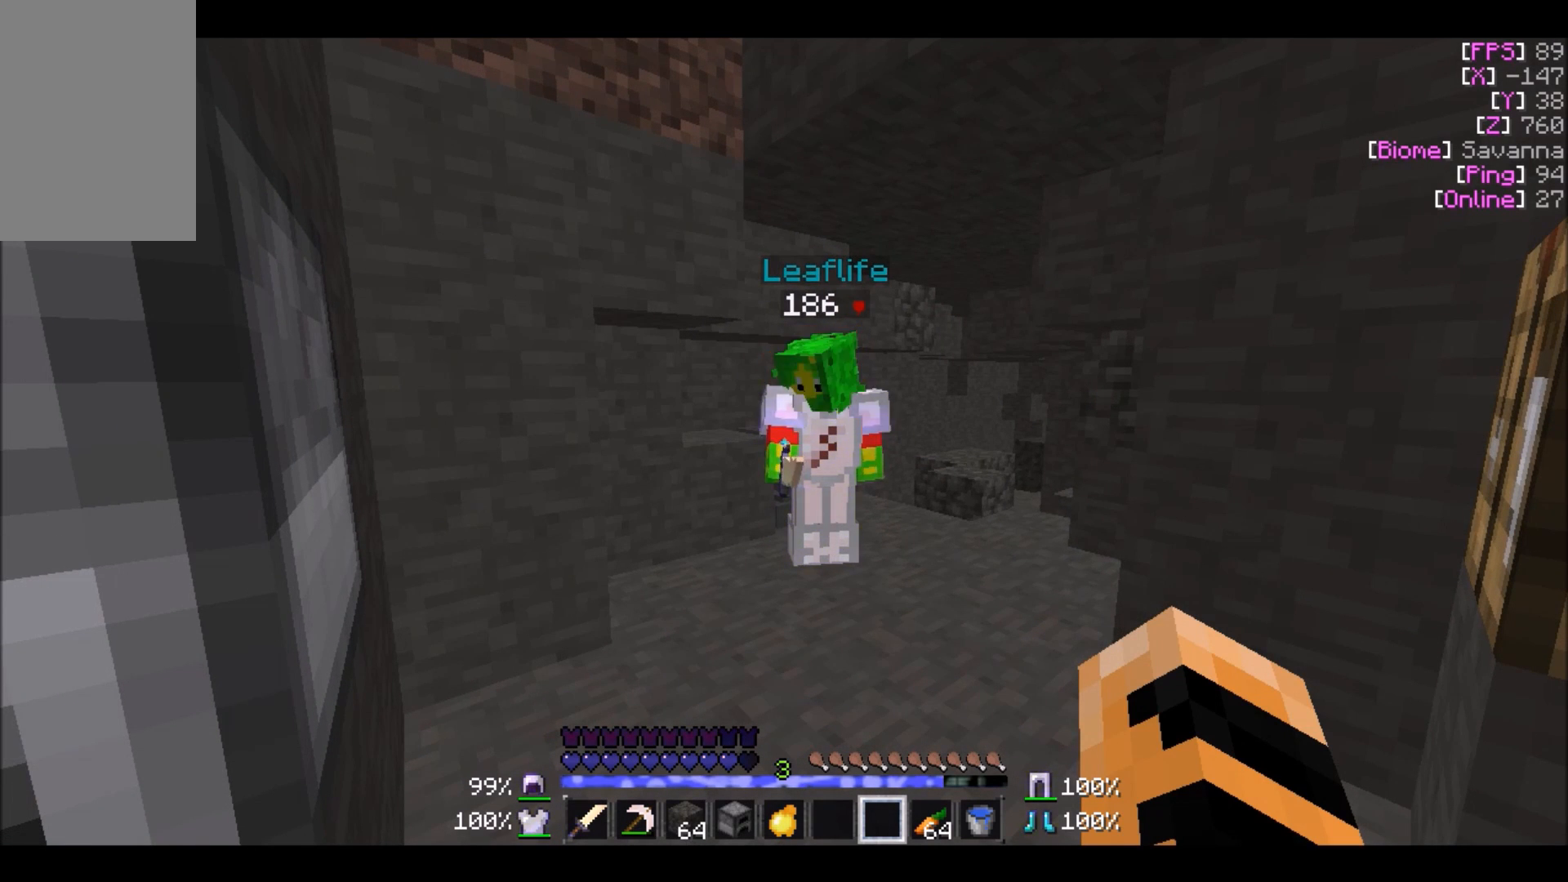
{"keys": [], "mouse": [], "events": []}
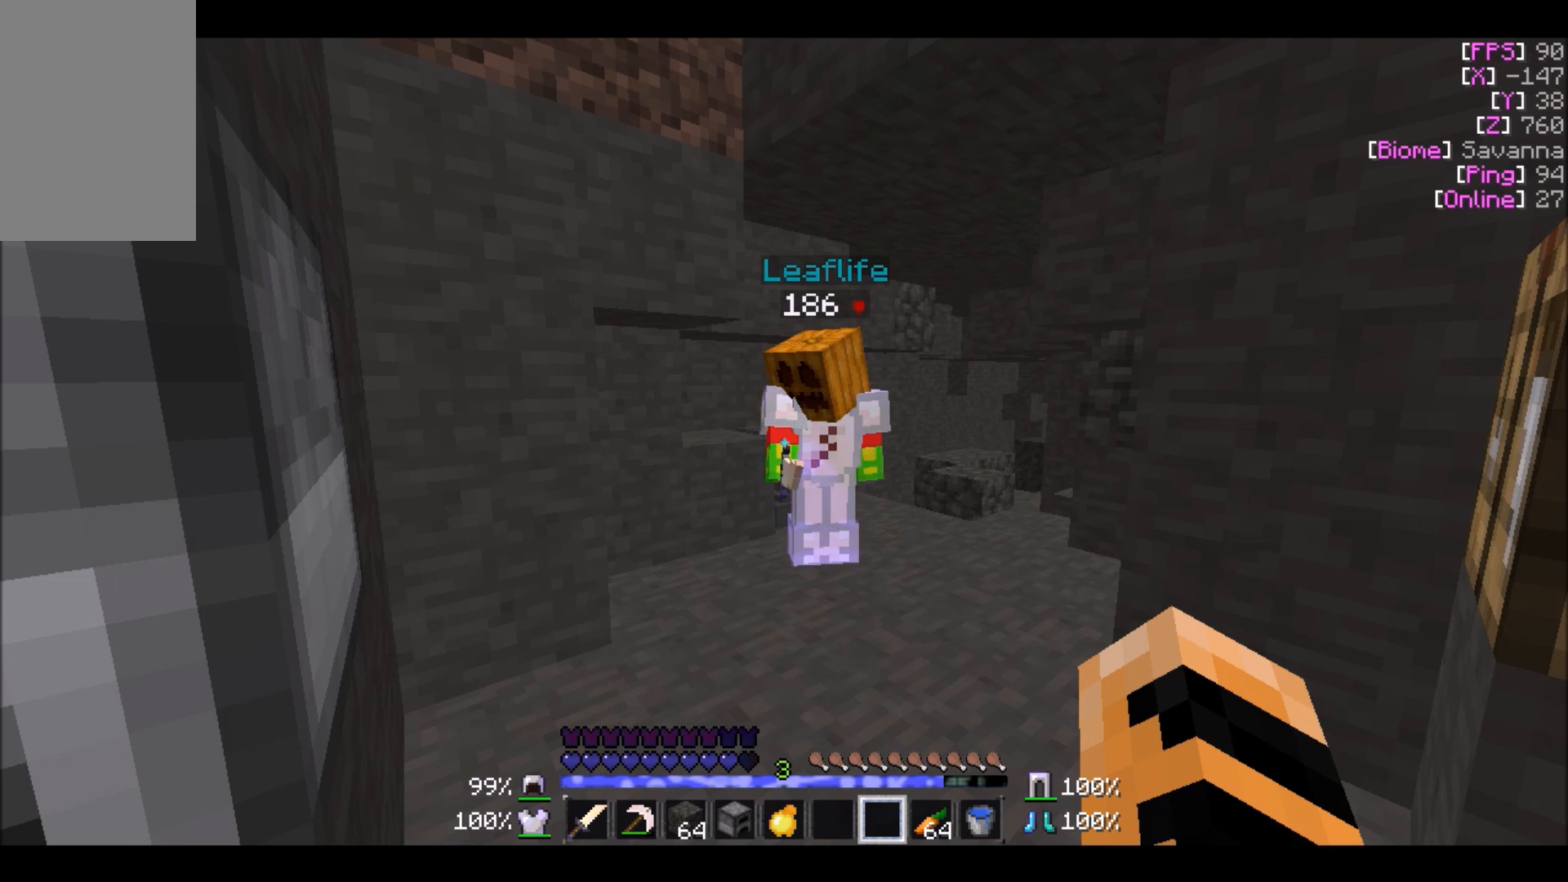
{"keys": ["d"], "mouse": [], "events": [[367, "d", "down"]]}
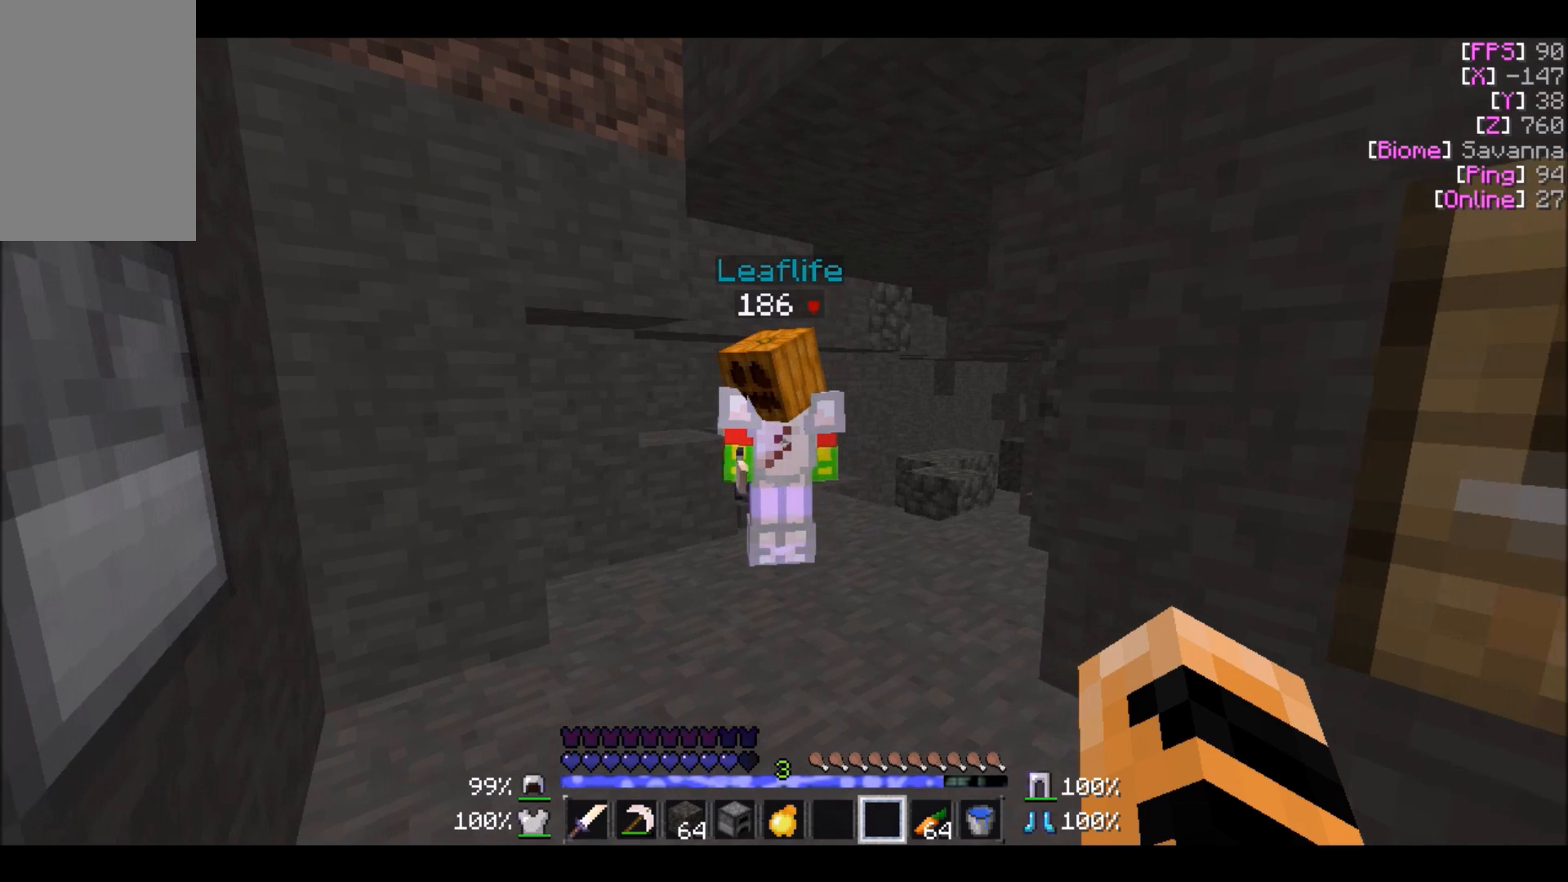
{"keys": [], "mouse": [], "events": [[34, "d", "up"]]}
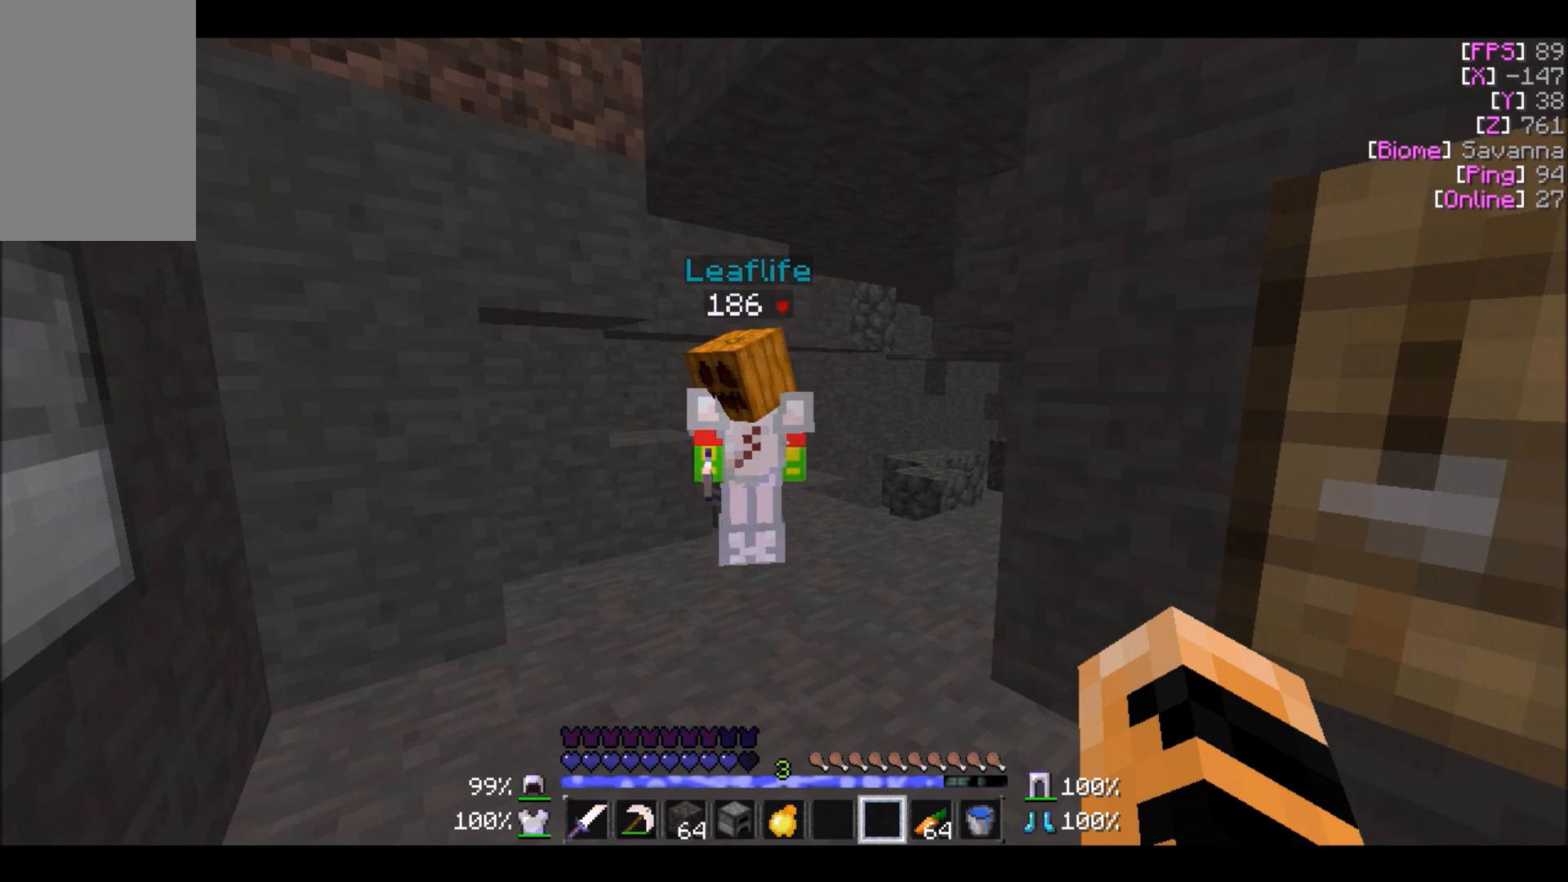
{"keys": [], "mouse": [], "events": [[166, "w", "down"], [233, "a", "down"], [267, "a", "up"], [367, "w", "up"]]}